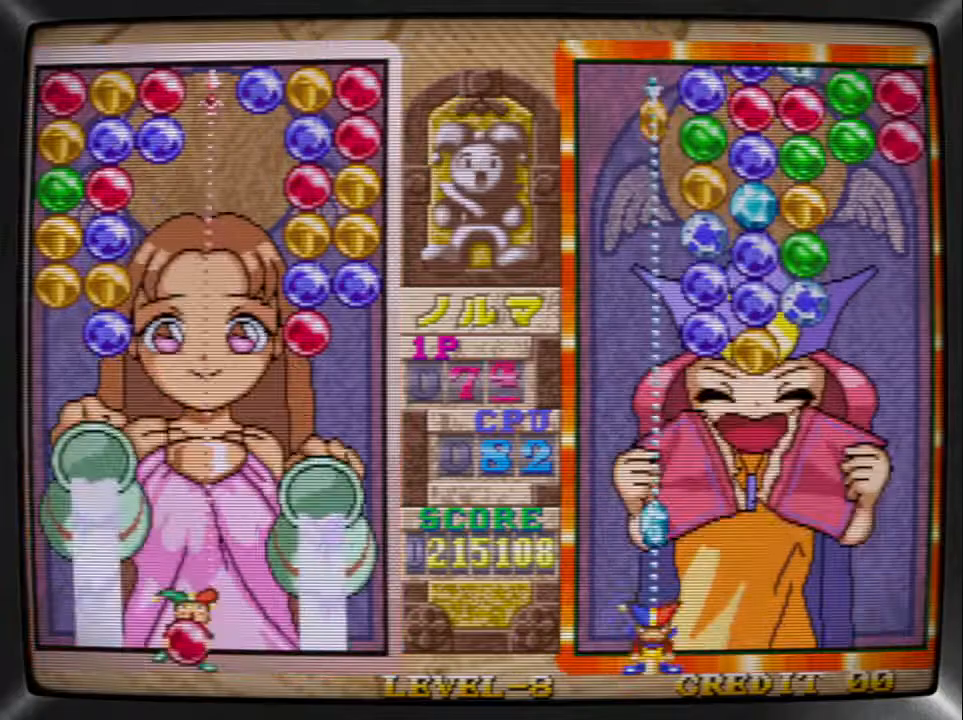
Gameplay with a controller (arcade stick); each line is a JSON object with the inputs held at the frame after it. "events" lists button and stick changes between this image and that frame as [ms after this image, input, new state], when the widget could be followed in between. Not read: L3 R3 other_buttons.
{"buttons": ["DPAD_LEFT"], "events": [[100, "DPAD_RIGHT", "up"], [133, "DPAD_RIGHT", "down"], [233, "DPAD_RIGHT", "up"], [267, "DPAD_RIGHT", "down"], [367, "DPAD_RIGHT", "up"], [367, "SQUARE", "down"], [433, "DPAD_LEFT", "down"], [467, "SQUARE", "up"]]}
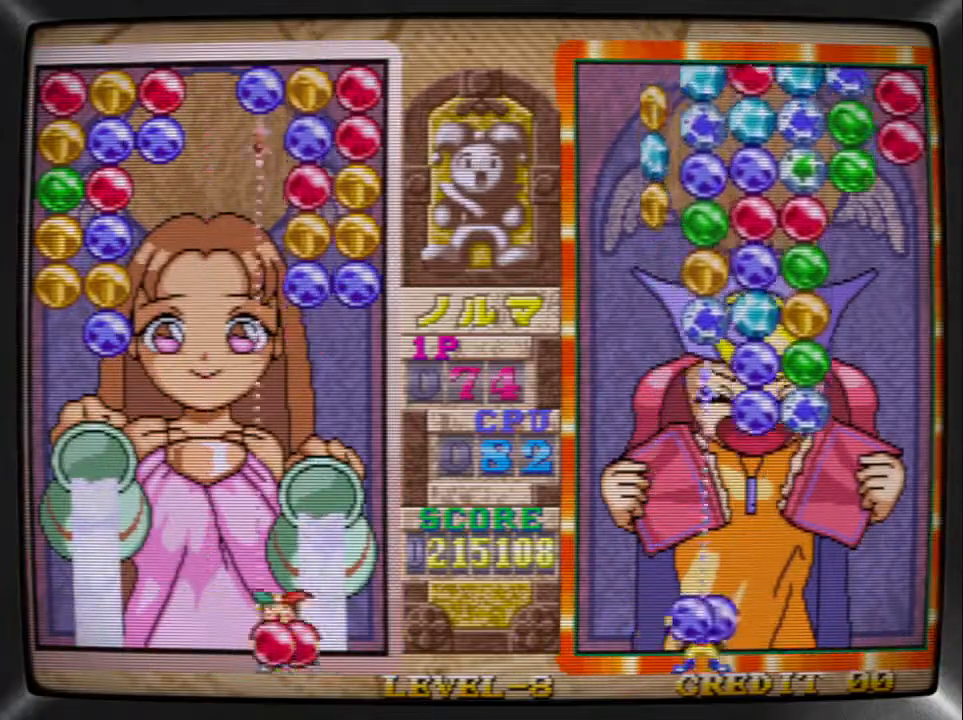
{"buttons": ["DPAD_LEFT"], "events": [[33, "DPAD_LEFT", "up"], [33, "TRIANGLE", "down"], [100, "DPAD_RIGHT", "down"], [133, "TRIANGLE", "up"], [167, "SQUARE", "down"], [200, "DPAD_RIGHT", "up"], [233, "DPAD_RIGHT", "down"], [267, "SQUARE", "up"], [367, "DPAD_RIGHT", "up"], [367, "SQUARE", "down"], [467, "DPAD_LEFT", "down"], [467, "SQUARE", "up"]]}
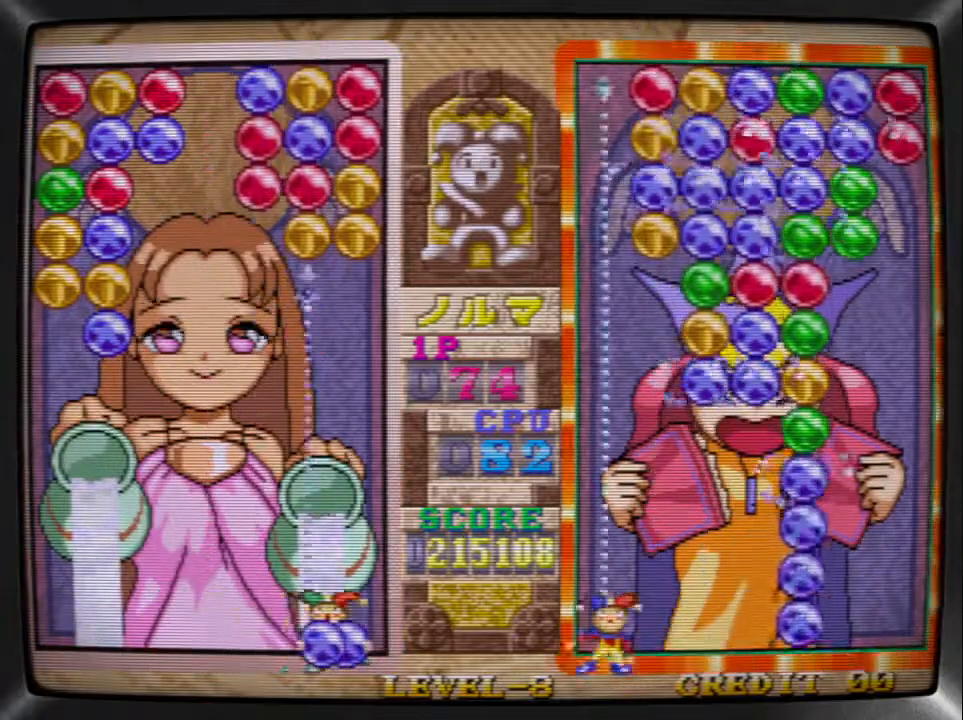
{"buttons": [], "events": [[67, "DPAD_LEFT", "up"], [133, "DPAD_LEFT", "down"], [200, "DPAD_LEFT", "up"], [267, "DPAD_LEFT", "down"], [333, "DPAD_LEFT", "up"], [400, "DPAD_LEFT", "down"], [467, "DPAD_LEFT", "up"]]}
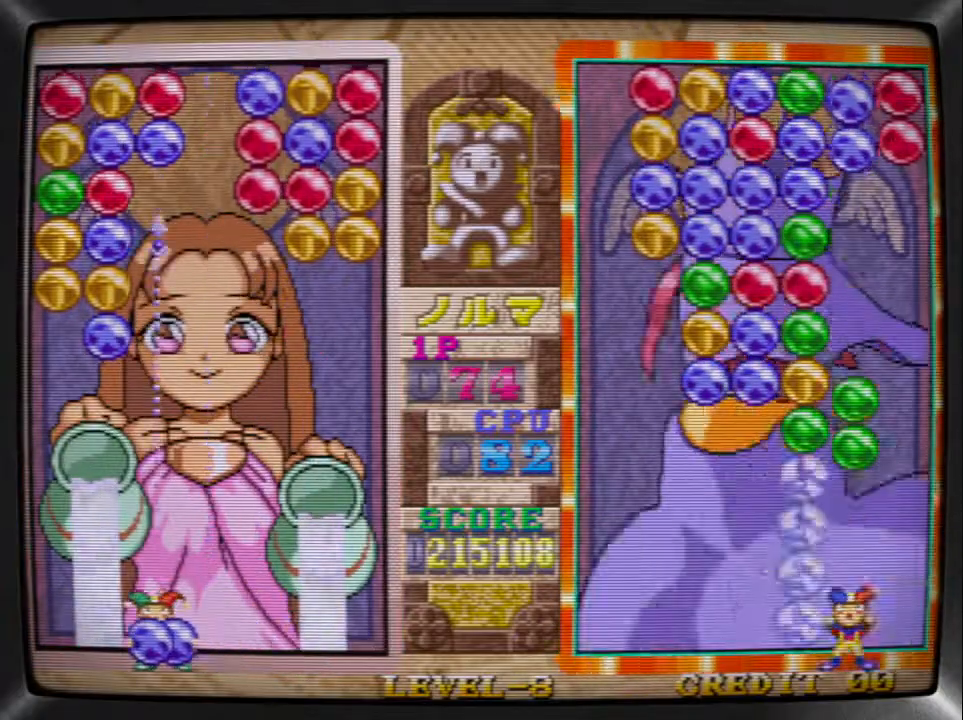
{"buttons": ["DPAD_LEFT"], "events": [[33, "DPAD_LEFT", "down"], [100, "DPAD_LEFT", "up"], [100, "SQUARE", "down"], [200, "DPAD_RIGHT", "down"], [200, "SQUARE", "up"], [267, "DPAD_RIGHT", "up"], [267, "TRIANGLE", "down"], [333, "DPAD_LEFT", "down"], [367, "TRIANGLE", "up"], [400, "DPAD_LEFT", "up"], [400, "SQUARE", "down"], [467, "DPAD_LEFT", "down"], [500, "SQUARE", "up"]]}
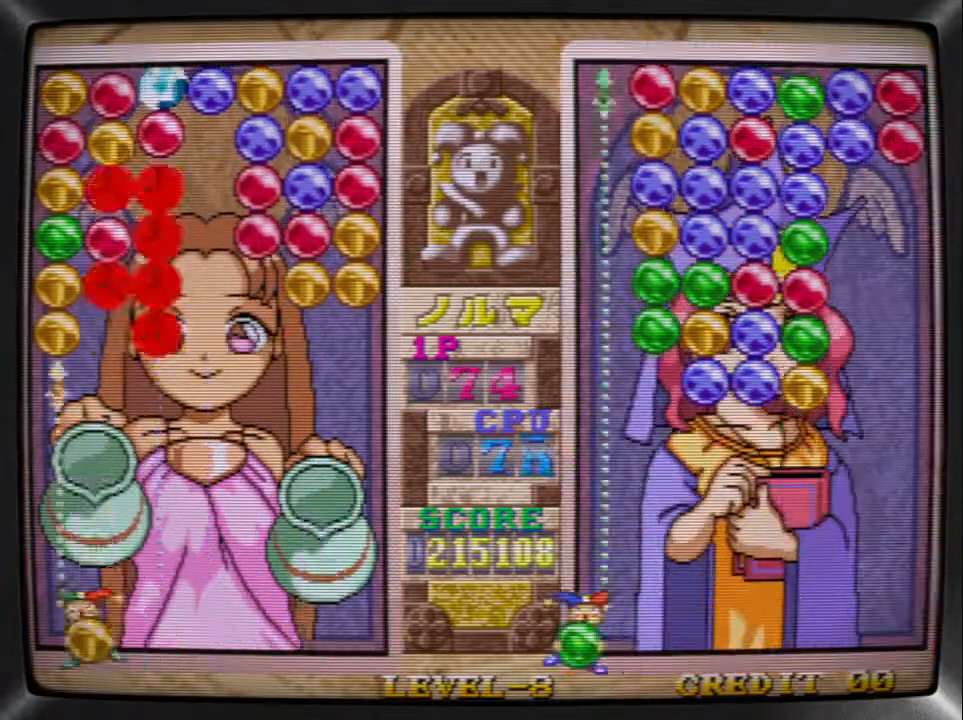
{"buttons": ["TRIANGLE", "DPAD_LEFT"], "events": [[67, "SQUARE", "down"], [100, "DPAD_LEFT", "up"], [200, "DPAD_RIGHT", "down"], [200, "SQUARE", "up"], [267, "DPAD_RIGHT", "up"], [333, "DPAD_RIGHT", "down"], [433, "DPAD_RIGHT", "up"], [433, "TRIANGLE", "down"], [500, "DPAD_LEFT", "down"]]}
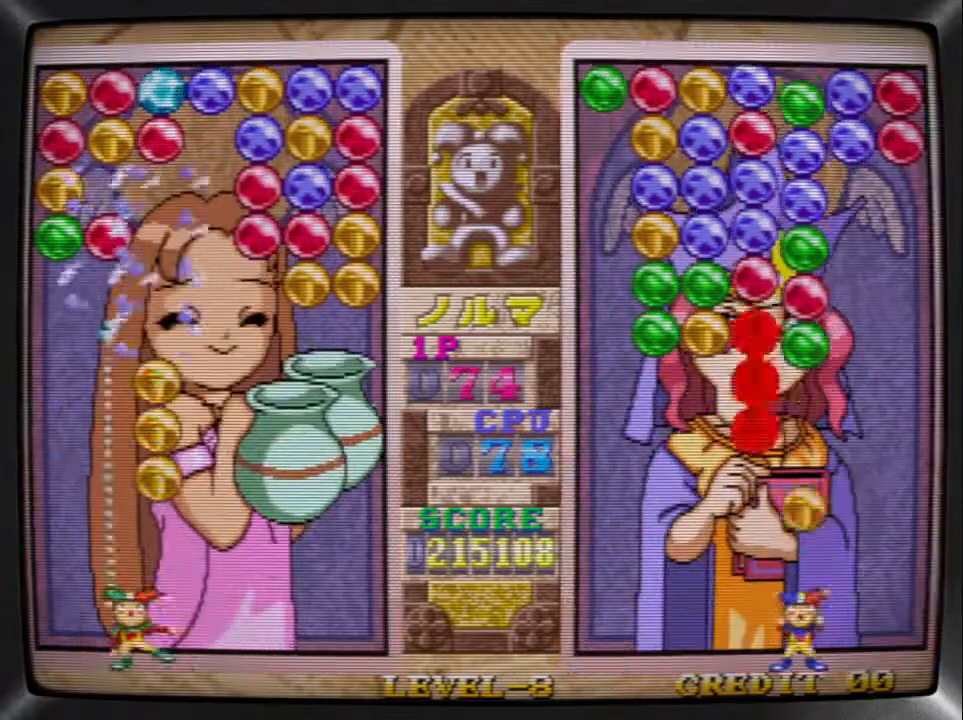
{"buttons": [], "events": [[33, "TRIANGLE", "up"], [100, "DPAD_LEFT", "up"], [167, "DPAD_LEFT", "down"], [267, "DPAD_LEFT", "up"], [267, "SQUARE", "down"], [400, "SQUARE", "up"], [433, "DPAD_RIGHT", "down"], [500, "DPAD_RIGHT", "up"]]}
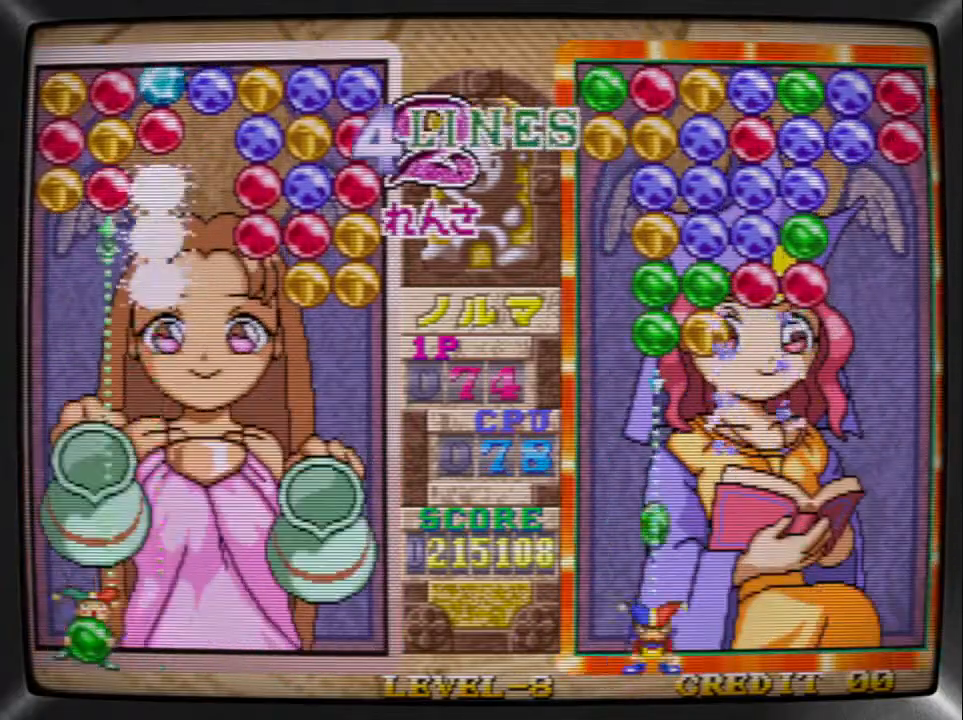
{"buttons": ["DPAD_RIGHT"], "events": [[67, "DPAD_RIGHT", "down"], [167, "DPAD_RIGHT", "up"], [267, "TRIANGLE", "down"], [433, "DPAD_RIGHT", "down"], [433, "TRIANGLE", "up"]]}
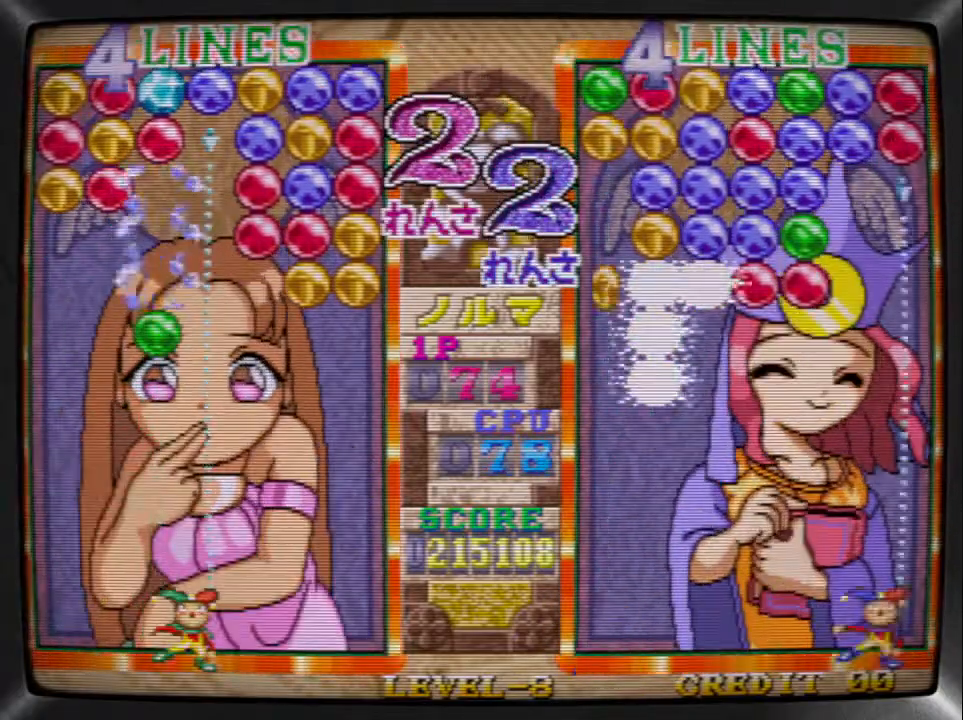
{"buttons": [], "events": [[33, "DPAD_RIGHT", "up"], [167, "DPAD_RIGHT", "down"], [300, "DPAD_RIGHT", "up"], [300, "SQUARE", "down"], [400, "DPAD_LEFT", "down"], [400, "SQUARE", "up"], [500, "DPAD_LEFT", "up"]]}
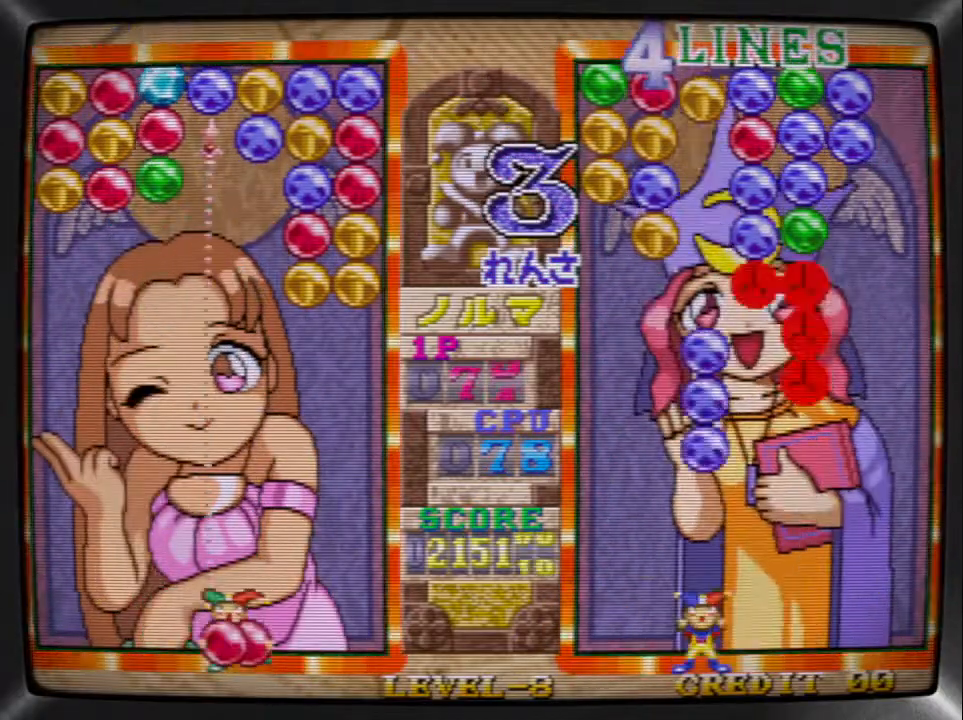
{"buttons": ["DPAD_RIGHT"], "events": [[33, "DPAD_LEFT", "down"], [133, "DPAD_LEFT", "up"], [167, "DPAD_LEFT", "down"], [267, "DPAD_LEFT", "up"], [267, "SQUARE", "down"], [367, "DPAD_RIGHT", "down"], [400, "SQUARE", "up"], [433, "DPAD_RIGHT", "up"], [500, "DPAD_RIGHT", "down"]]}
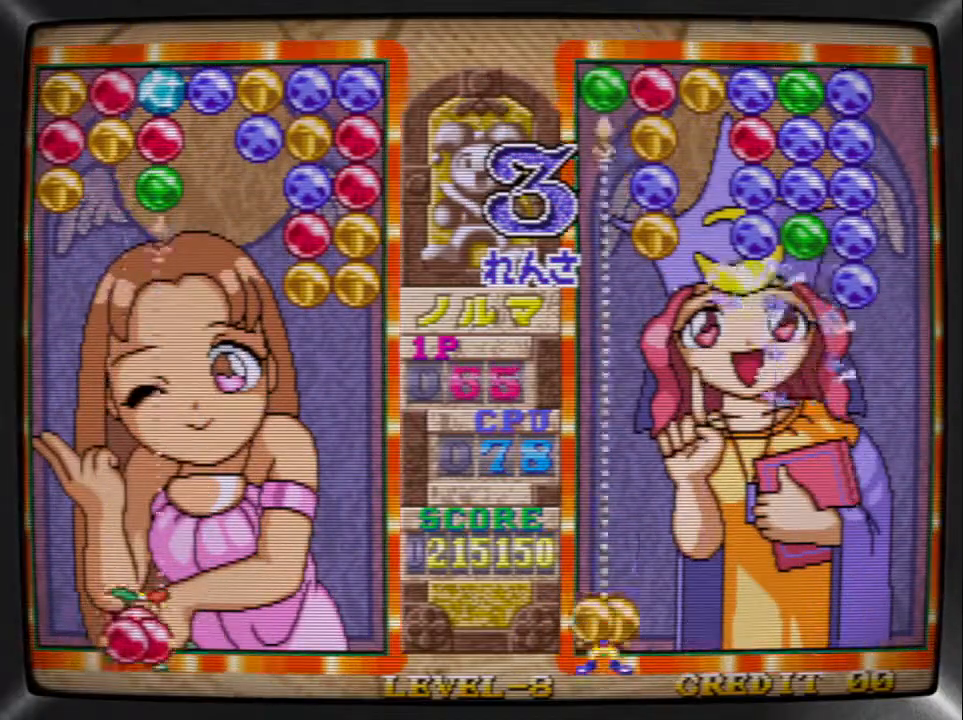
{"buttons": ["DPAD_RIGHT"], "events": [[100, "TRIANGLE", "down"], [133, "DPAD_RIGHT", "up"], [200, "DPAD_RIGHT", "down"], [267, "TRIANGLE", "up"], [333, "DPAD_RIGHT", "up"], [433, "DPAD_RIGHT", "down"]]}
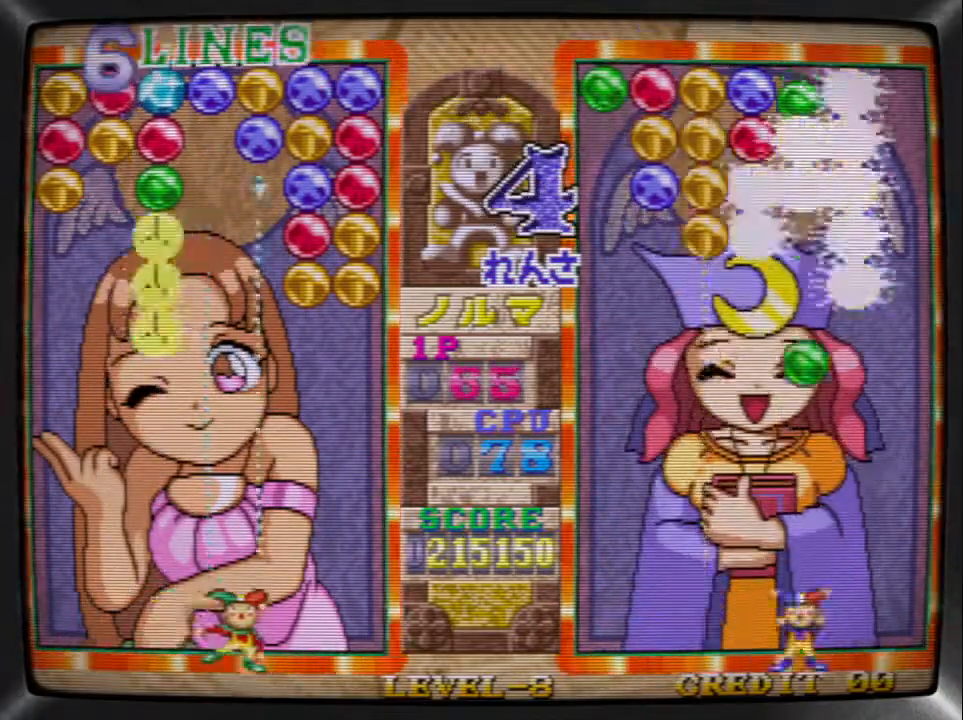
{"buttons": ["DPAD_LEFT"], "events": [[33, "DPAD_RIGHT", "up"], [100, "DPAD_RIGHT", "down"], [200, "DPAD_RIGHT", "up"], [200, "SQUARE", "down"], [267, "DPAD_RIGHT", "down"], [300, "SQUARE", "up"], [367, "SQUARE", "down"], [400, "DPAD_RIGHT", "up"], [467, "DPAD_LEFT", "down"], [500, "SQUARE", "up"]]}
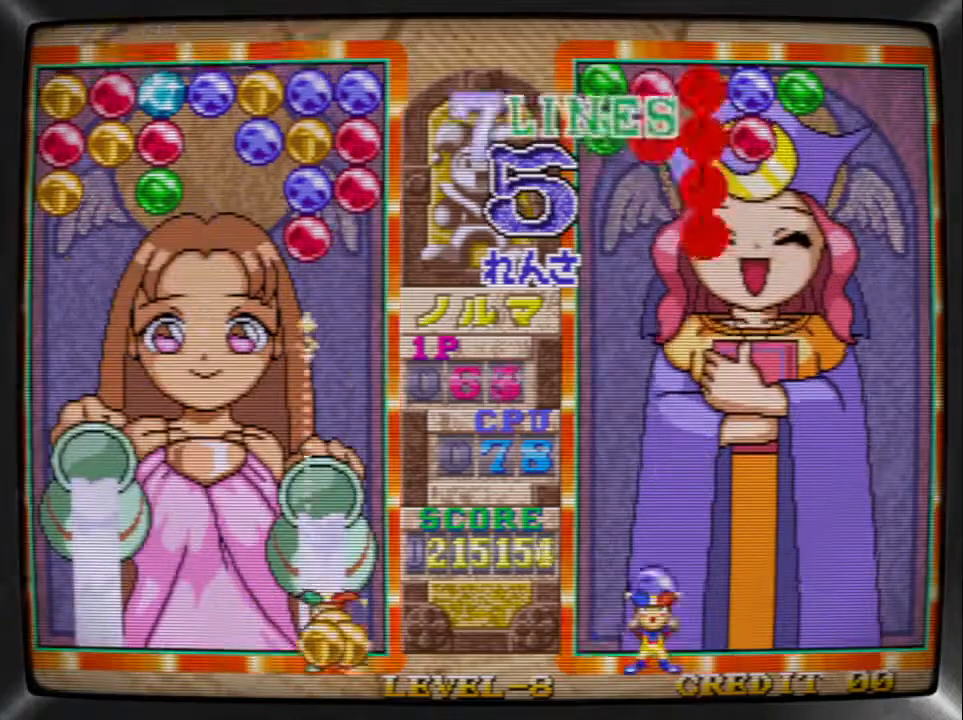
{"buttons": [], "events": [[100, "DPAD_LEFT", "up"], [133, "DPAD_LEFT", "down"], [233, "DPAD_LEFT", "up"], [300, "DPAD_LEFT", "down"], [367, "DPAD_LEFT", "up"], [400, "DPAD_LEFT", "down"], [500, "DPAD_LEFT", "up"]]}
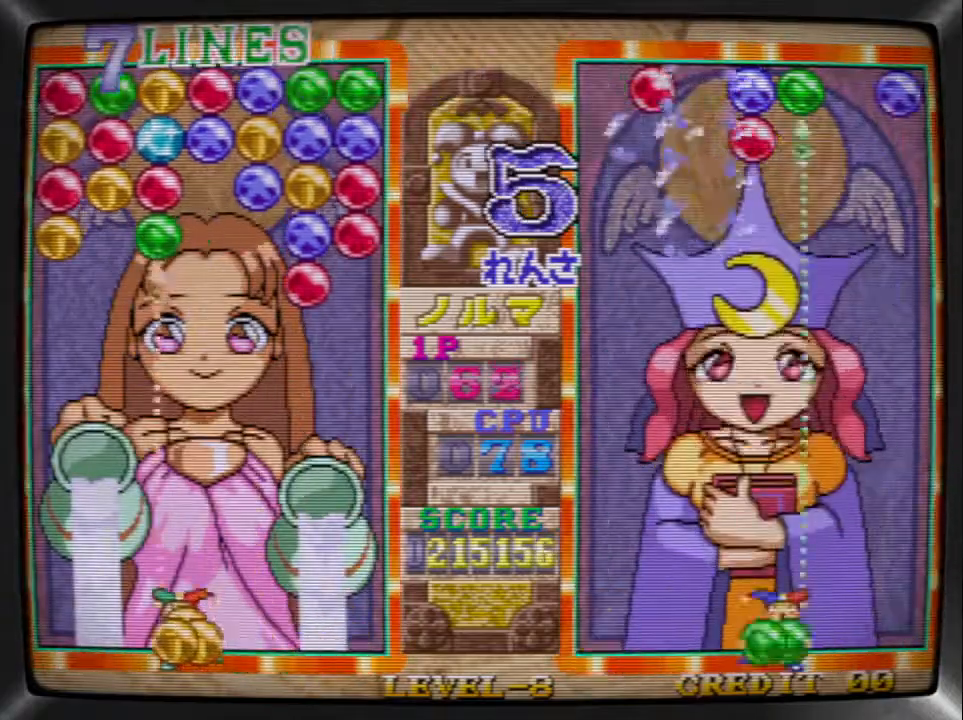
{"buttons": ["DPAD_RIGHT"], "events": [[33, "DPAD_LEFT", "down"], [133, "TRIANGLE", "down"], [167, "DPAD_LEFT", "up"], [200, "DPAD_RIGHT", "down"], [233, "TRIANGLE", "up"], [300, "DPAD_RIGHT", "up"], [300, "SQUARE", "down"], [433, "SQUARE", "up"], [500, "DPAD_RIGHT", "down"]]}
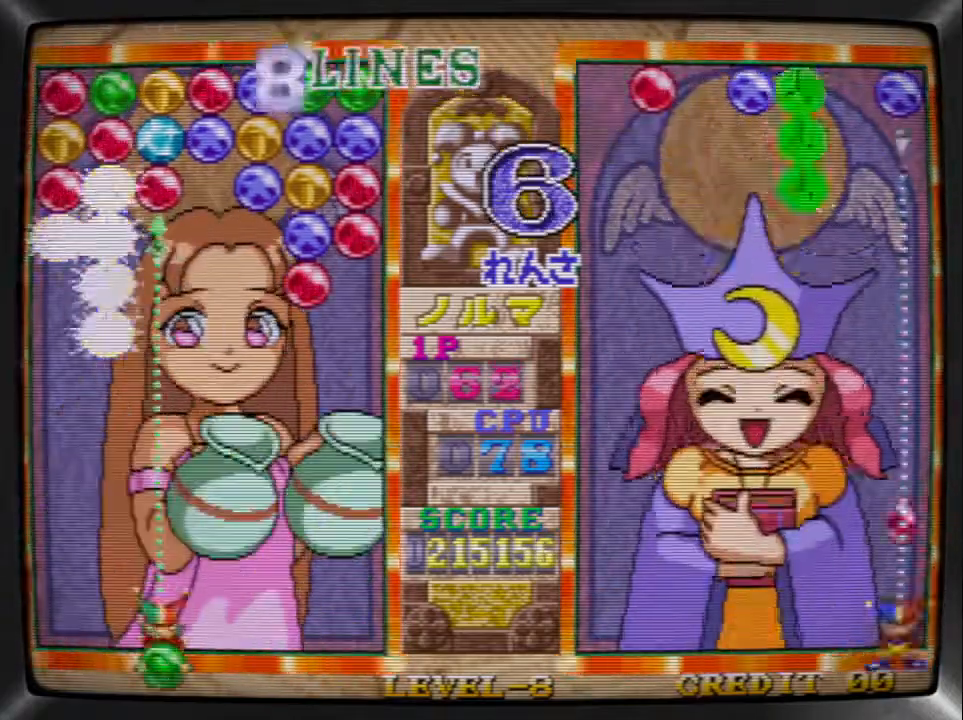
{"buttons": ["SQUARE"], "events": [[100, "DPAD_RIGHT", "up"], [100, "TRIANGLE", "down"], [167, "DPAD_LEFT", "down"], [167, "TRIANGLE", "up"], [233, "SQUARE", "down"], [267, "DPAD_LEFT", "up"], [333, "SQUARE", "up"], [367, "DPAD_LEFT", "down"], [467, "DPAD_LEFT", "up"], [467, "SQUARE", "down"]]}
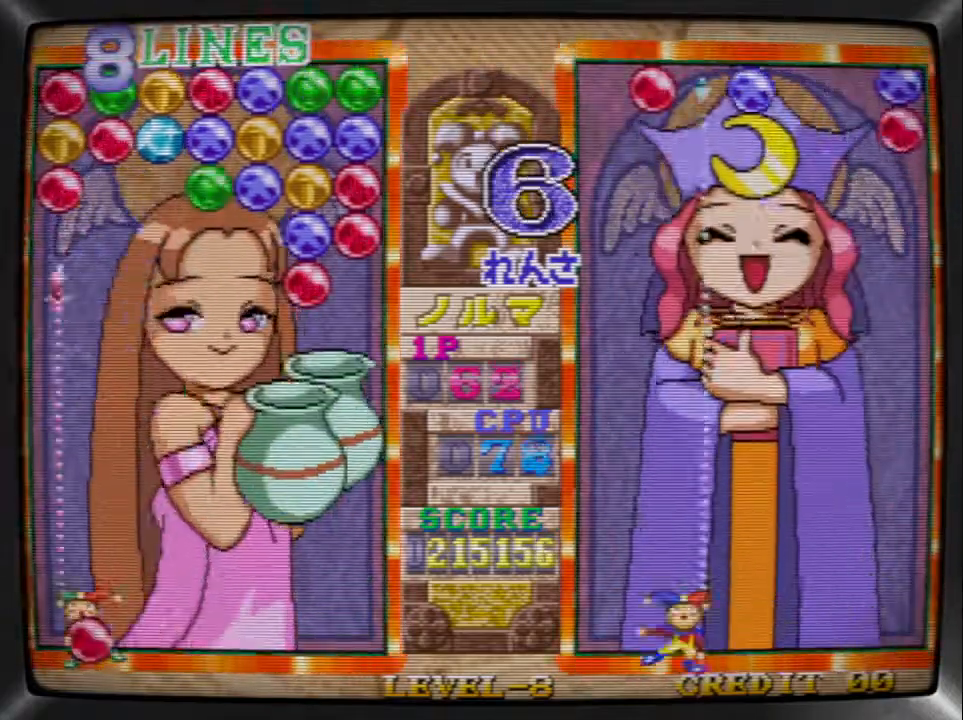
{"buttons": ["TRIANGLE"], "events": [[67, "DPAD_LEFT", "down"], [67, "SQUARE", "up"], [167, "DPAD_LEFT", "up"], [267, "SQUARE", "down"], [367, "DPAD_RIGHT", "down"], [400, "SQUARE", "up"], [467, "DPAD_RIGHT", "up"], [467, "TRIANGLE", "down"]]}
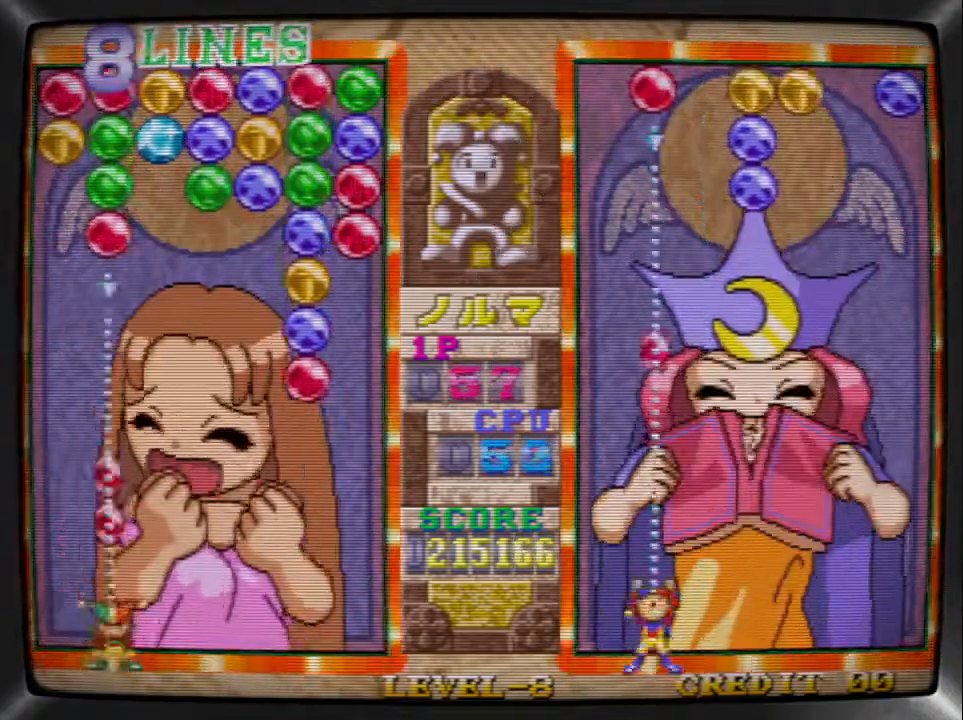
{"buttons": [], "events": [[67, "DPAD_RIGHT", "down"], [100, "TRIANGLE", "up"], [167, "DPAD_RIGHT", "up"], [233, "DPAD_RIGHT", "down"], [333, "DPAD_RIGHT", "up"], [400, "DPAD_RIGHT", "down"], [467, "DPAD_RIGHT", "up"]]}
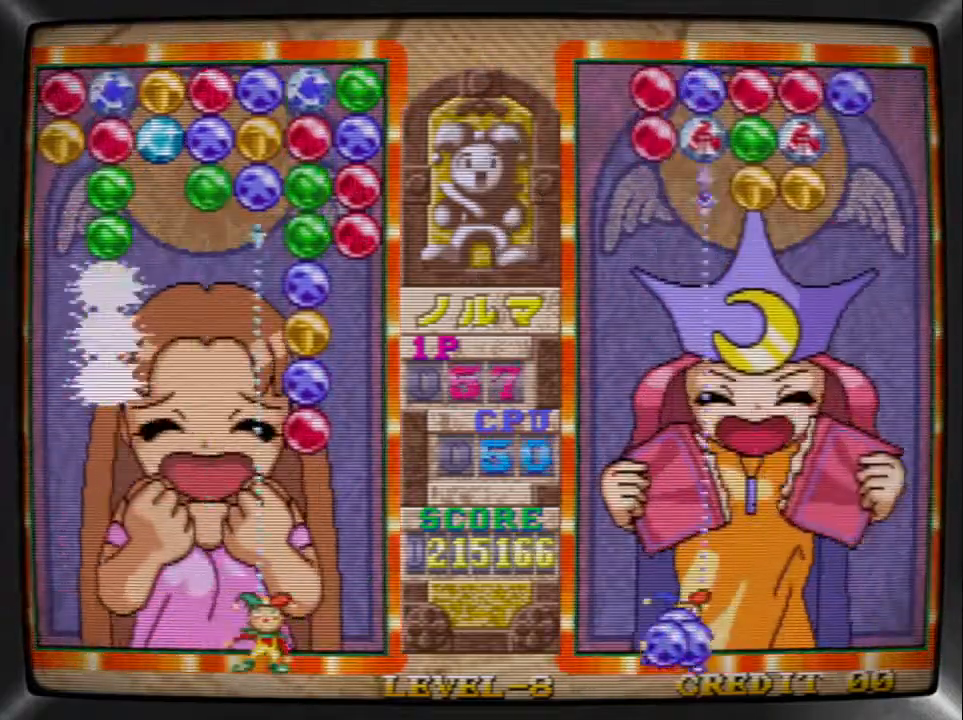
{"buttons": ["SQUARE"], "events": [[33, "DPAD_RIGHT", "down"], [133, "DPAD_RIGHT", "up"], [133, "SQUARE", "down"], [233, "DPAD_RIGHT", "down"], [233, "SQUARE", "up"], [333, "DPAD_RIGHT", "up"], [333, "TRIANGLE", "down"], [400, "DPAD_LEFT", "down"], [433, "TRIANGLE", "up"], [500, "DPAD_LEFT", "up"], [500, "SQUARE", "down"]]}
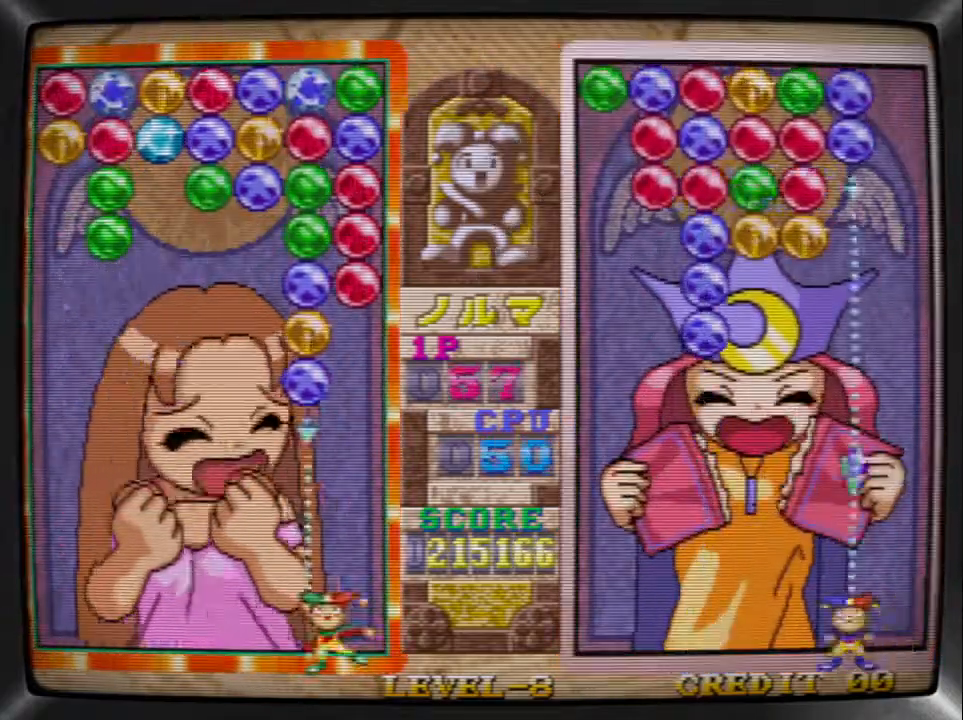
{"buttons": ["DPAD_RIGHT"], "events": [[100, "DPAD_LEFT", "down"], [100, "SQUARE", "up"], [200, "DPAD_LEFT", "up"], [200, "TRIANGLE", "down"], [333, "DPAD_RIGHT", "down"], [333, "TRIANGLE", "up"], [400, "DPAD_RIGHT", "up"], [400, "SQUARE", "down"], [500, "DPAD_RIGHT", "down"], [500, "SQUARE", "up"]]}
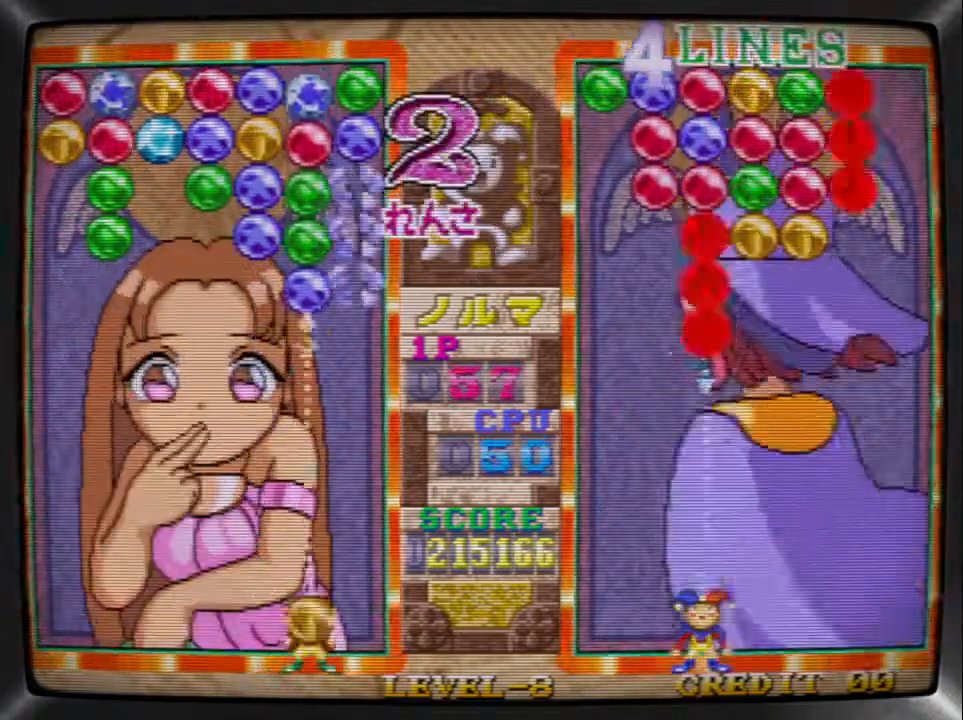
{"buttons": ["SQUARE"], "events": [[67, "TRIANGLE", "down"], [100, "DPAD_RIGHT", "up"], [167, "DPAD_LEFT", "down"], [167, "TRIANGLE", "up"], [233, "SQUARE", "down"], [267, "DPAD_LEFT", "up"], [333, "DPAD_LEFT", "down"], [367, "SQUARE", "up"], [467, "DPAD_LEFT", "up"], [467, "SQUARE", "down"]]}
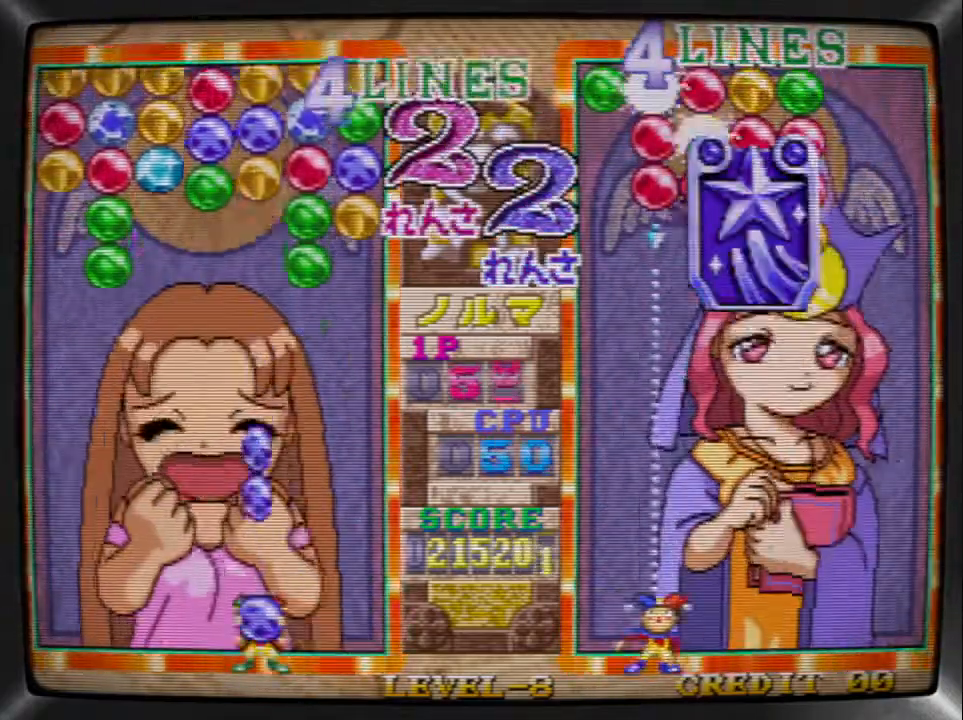
{"buttons": [], "events": [[67, "SQUARE", "up"], [133, "TRIANGLE", "down"], [233, "TRIANGLE", "up"], [267, "DPAD_RIGHT", "down"], [333, "DPAD_RIGHT", "up"], [333, "SQUARE", "down"], [433, "DPAD_LEFT", "down"], [467, "SQUARE", "up"], [500, "DPAD_LEFT", "up"]]}
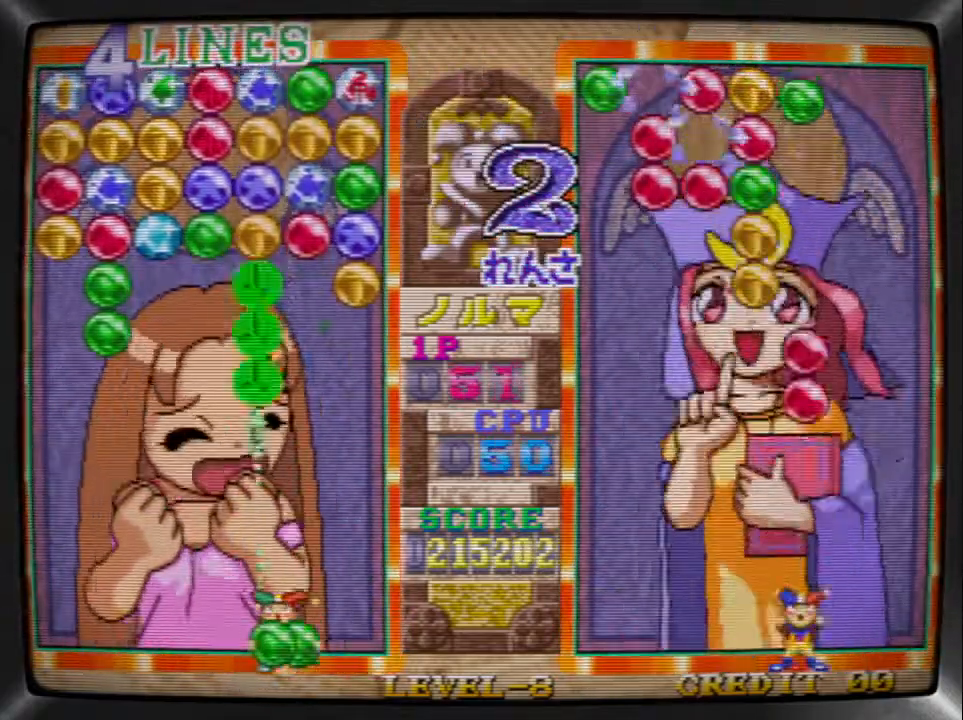
{"buttons": ["SQUARE"], "events": [[67, "DPAD_LEFT", "down"], [133, "SQUARE", "down"], [167, "DPAD_LEFT", "up"], [233, "DPAD_LEFT", "down"], [267, "SQUARE", "up"], [333, "DPAD_LEFT", "up"], [367, "DPAD_LEFT", "down"], [467, "DPAD_LEFT", "up"], [467, "SQUARE", "down"]]}
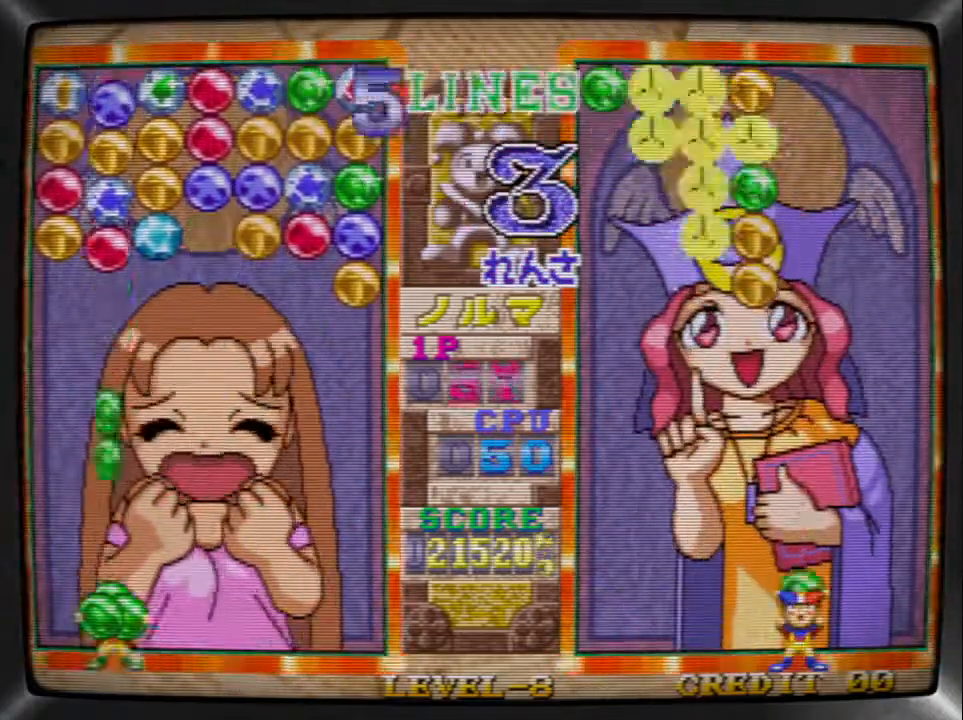
{"buttons": ["SQUARE"], "events": [[67, "DPAD_RIGHT", "down"], [100, "SQUARE", "up"], [167, "DPAD_RIGHT", "up"], [200, "DPAD_RIGHT", "down"], [267, "TRIANGLE", "down"], [333, "DPAD_RIGHT", "up"], [367, "DPAD_RIGHT", "down"], [400, "TRIANGLE", "up"], [467, "SQUARE", "down"], [500, "DPAD_RIGHT", "up"]]}